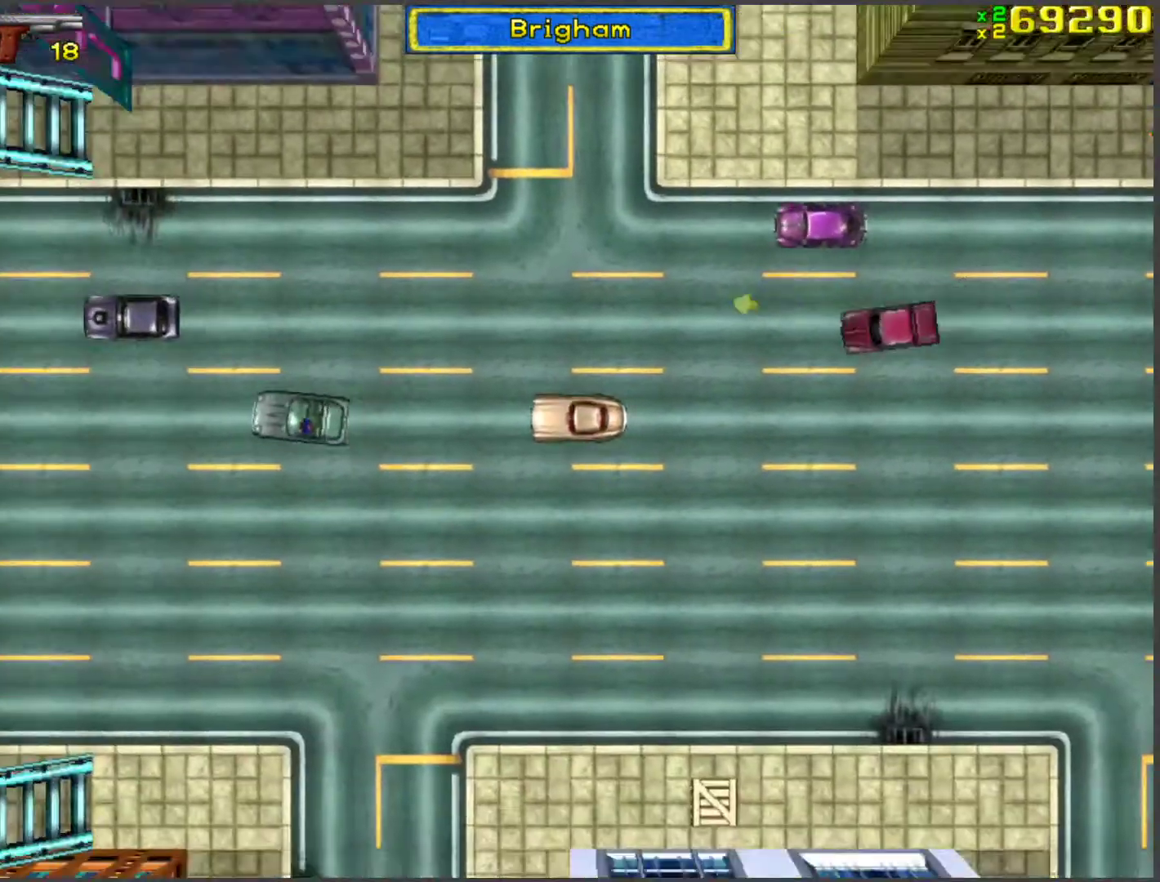
Gameplay with keyboard; each line is a JSON object with the keys held at the frame after it. "events" lists presses ("down") and releases ("up") of "a", "ctrl", "d", "f", "return", "s", "space", "tab", "w", "x" and "z" between this image and that frame as [ms after this image, input, new state], when the widget could be followed in between. No other keys are recorded. Mouse input is not recorded.
{"keys": ["w"], "events": [[17, "d", "up"]]}
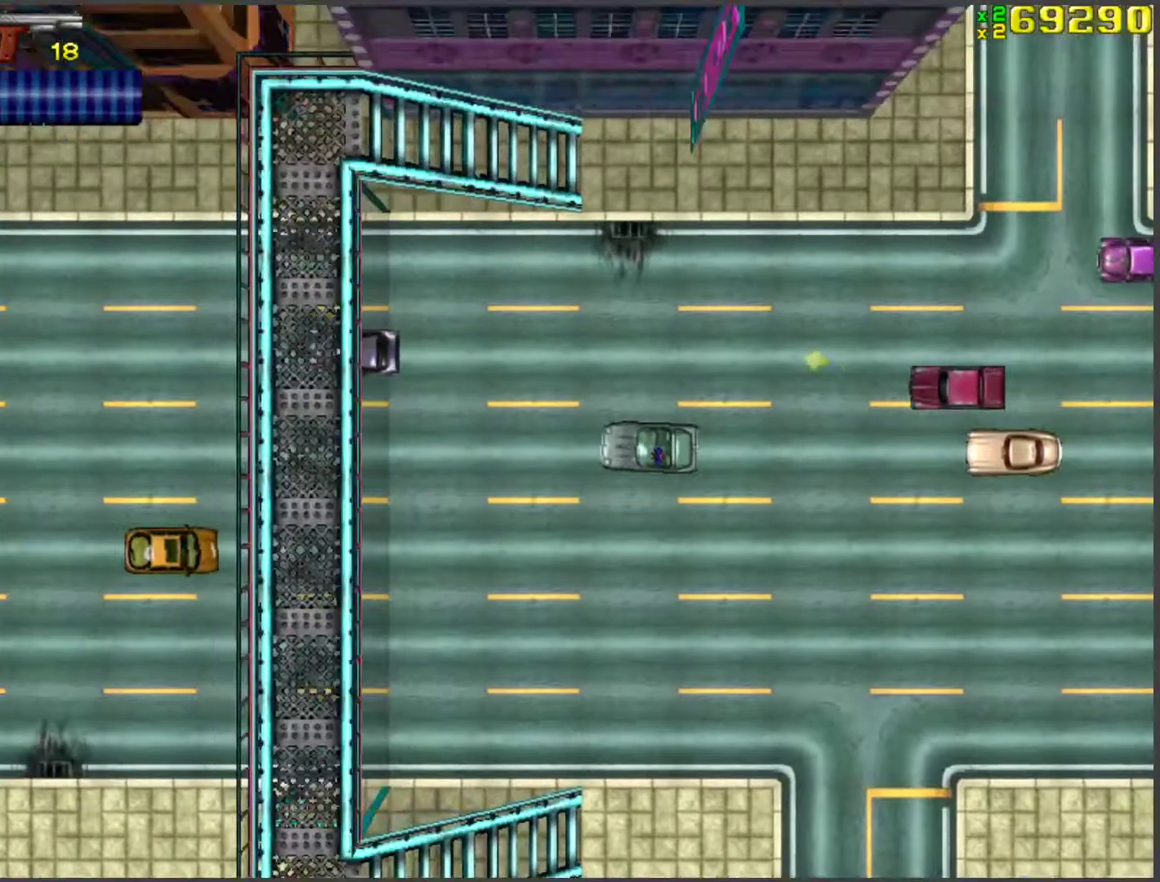
{"keys": ["w"], "events": []}
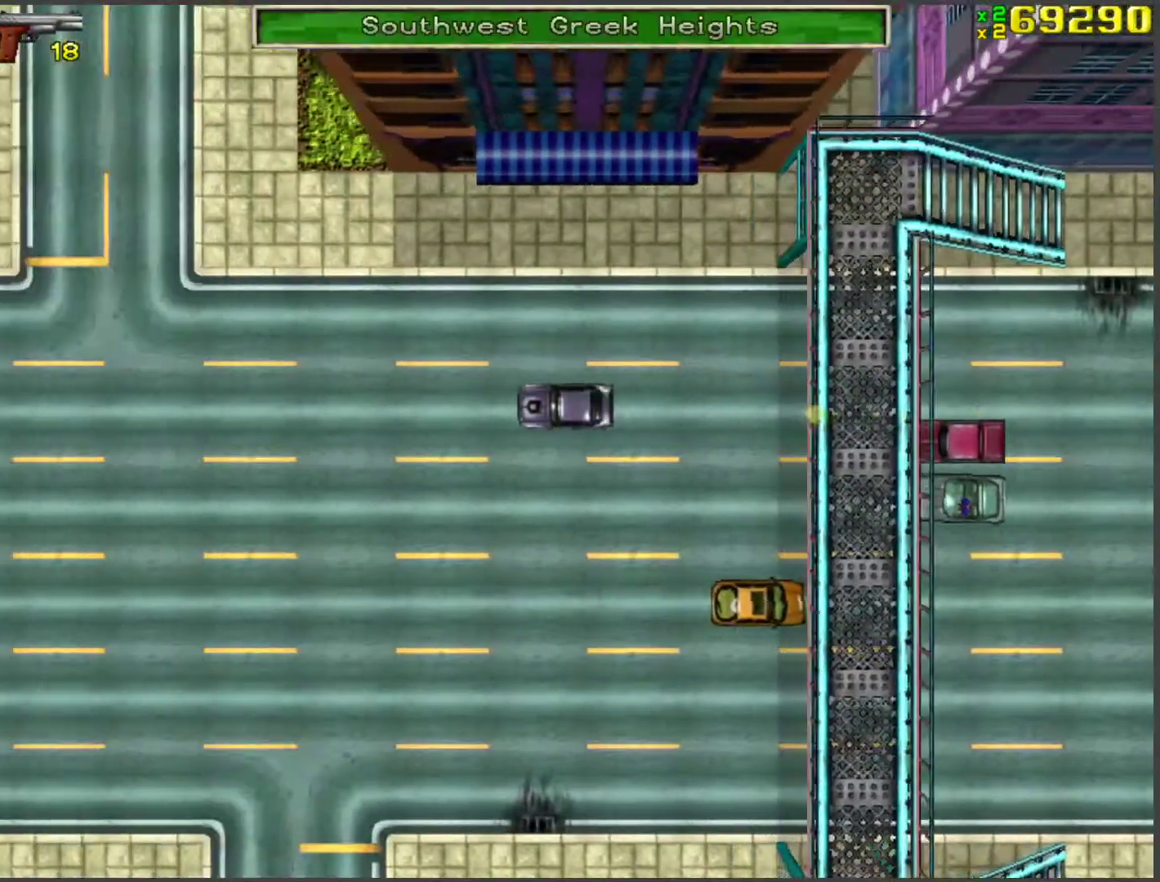
{"keys": ["w"], "events": [[167, "a", "down"], [268, "a", "up"], [368, "d", "down"], [469, "d", "up"]]}
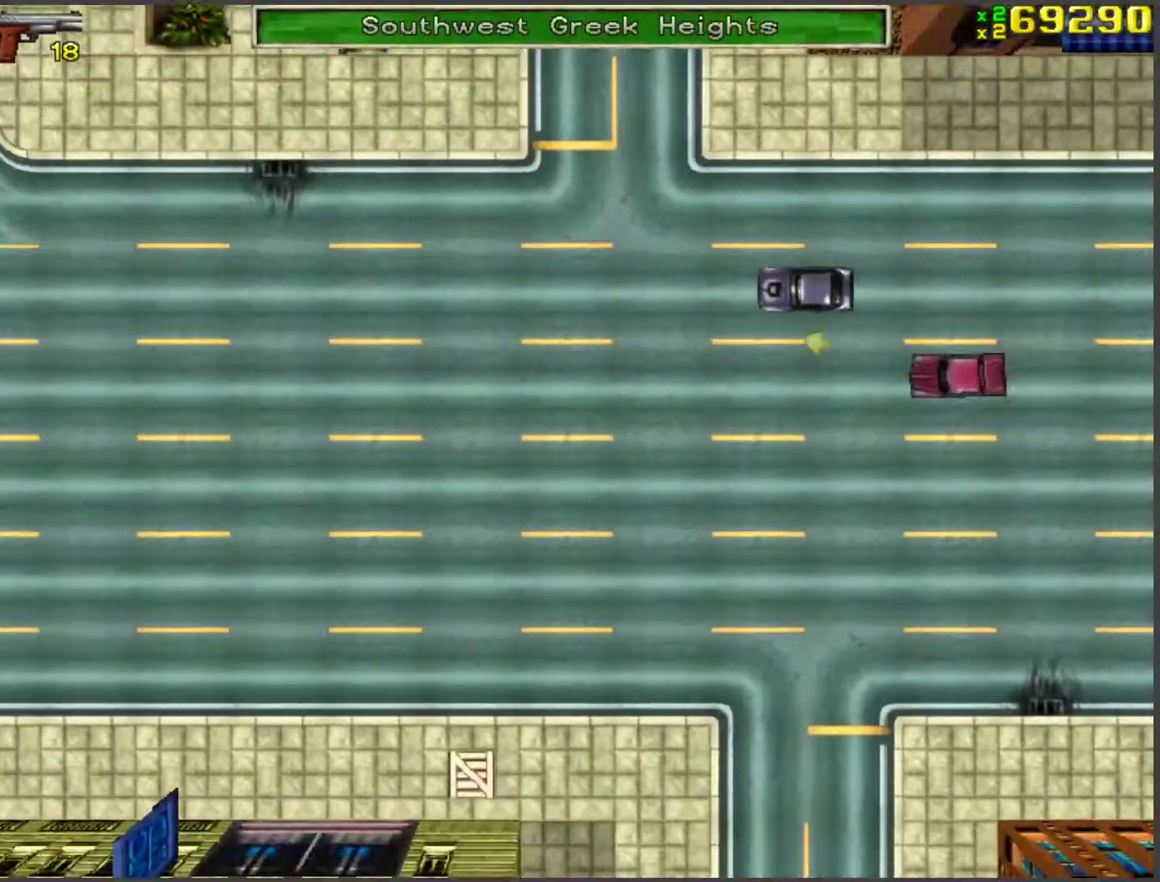
{"keys": ["w"], "events": []}
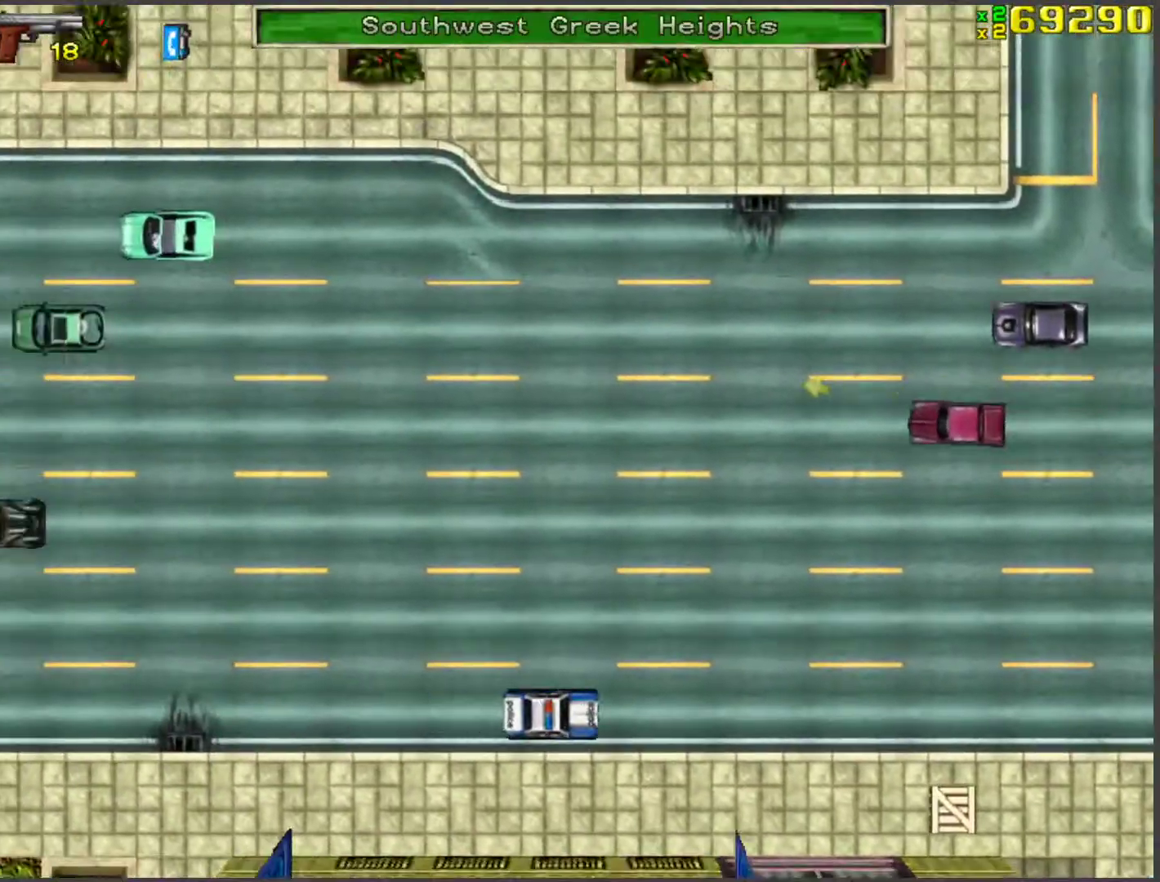
{"keys": ["w"], "events": []}
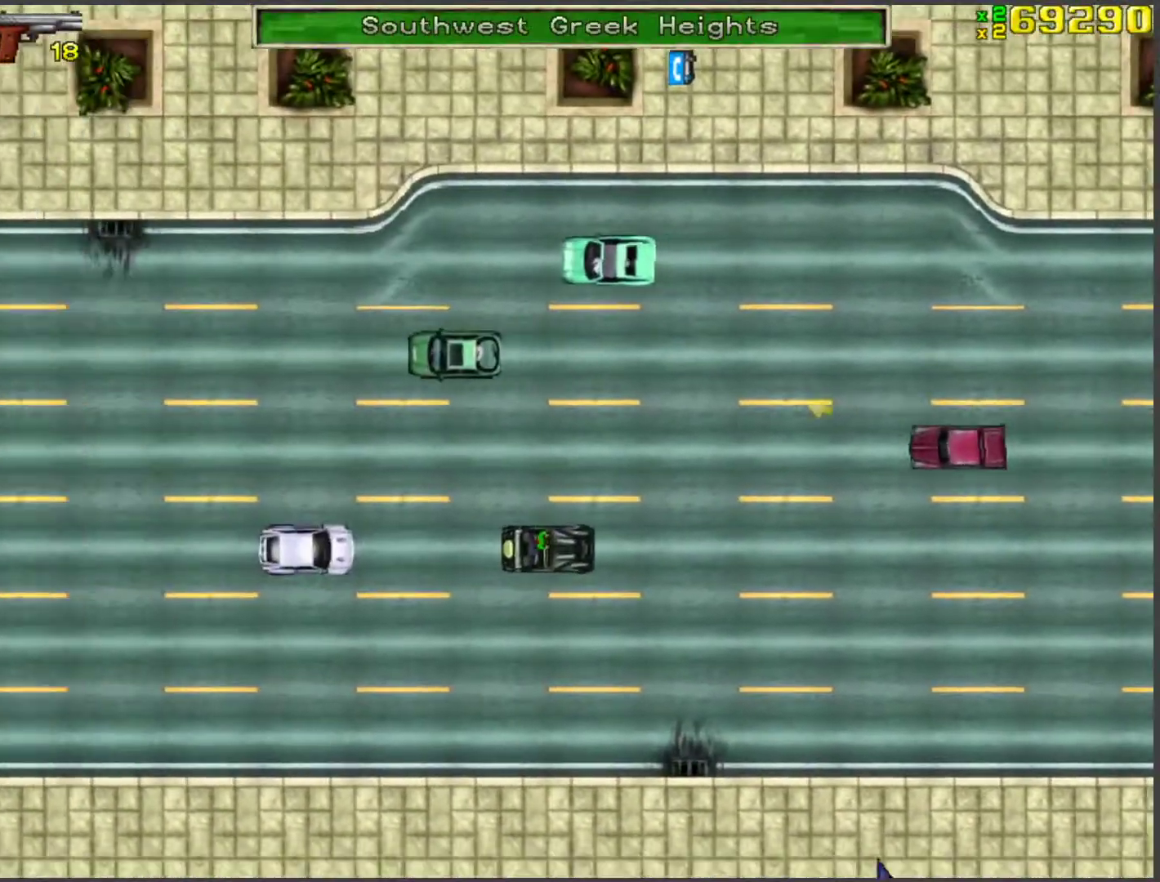
{"keys": ["w"], "events": []}
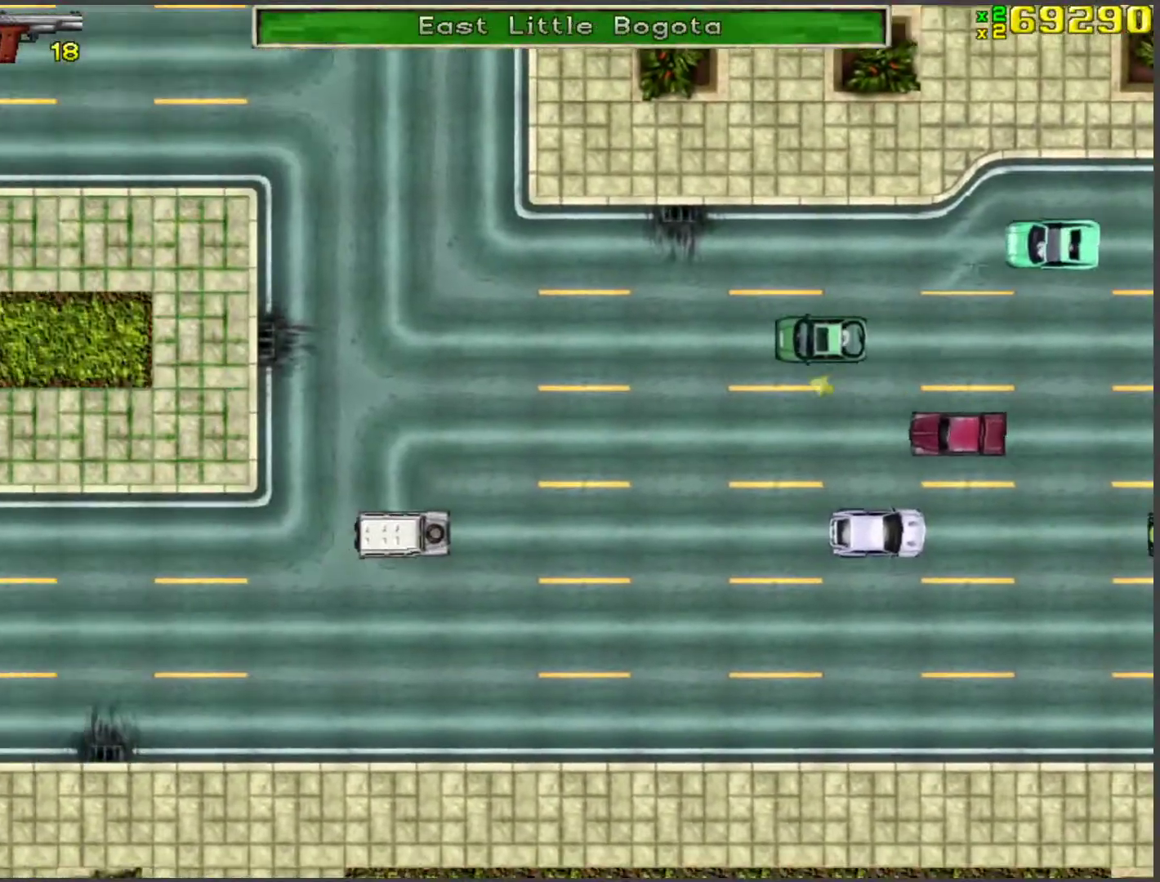
{"keys": ["w"], "events": [[167, "d", "down"], [301, "d", "up"]]}
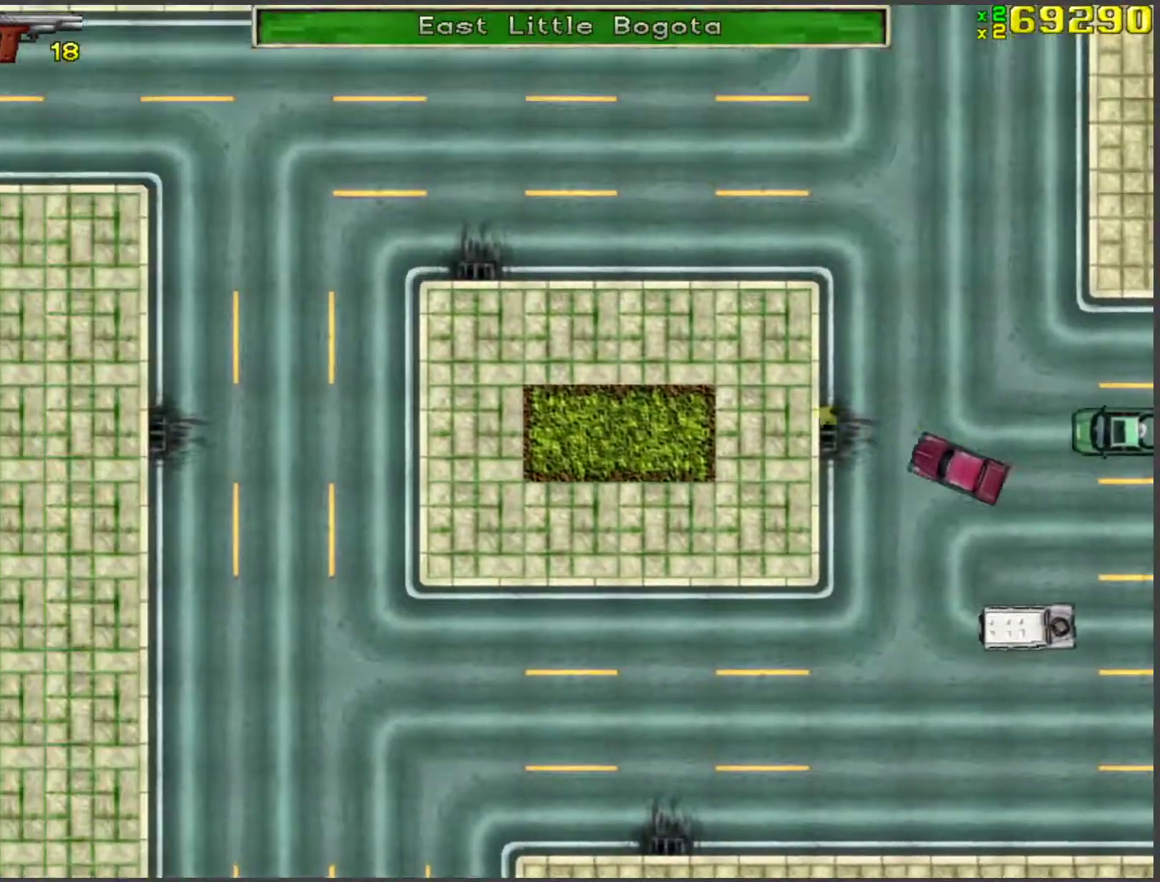
{"keys": ["w"], "events": []}
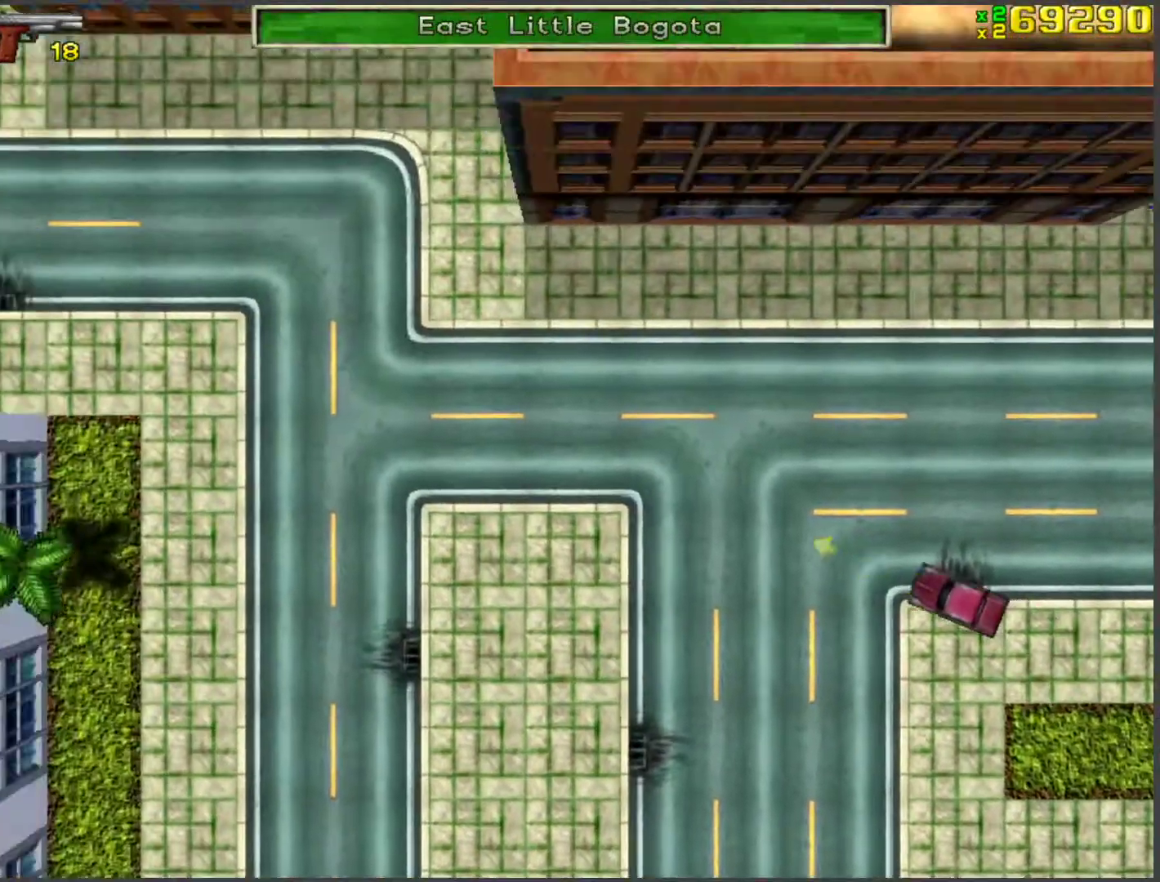
{"keys": ["w"], "events": []}
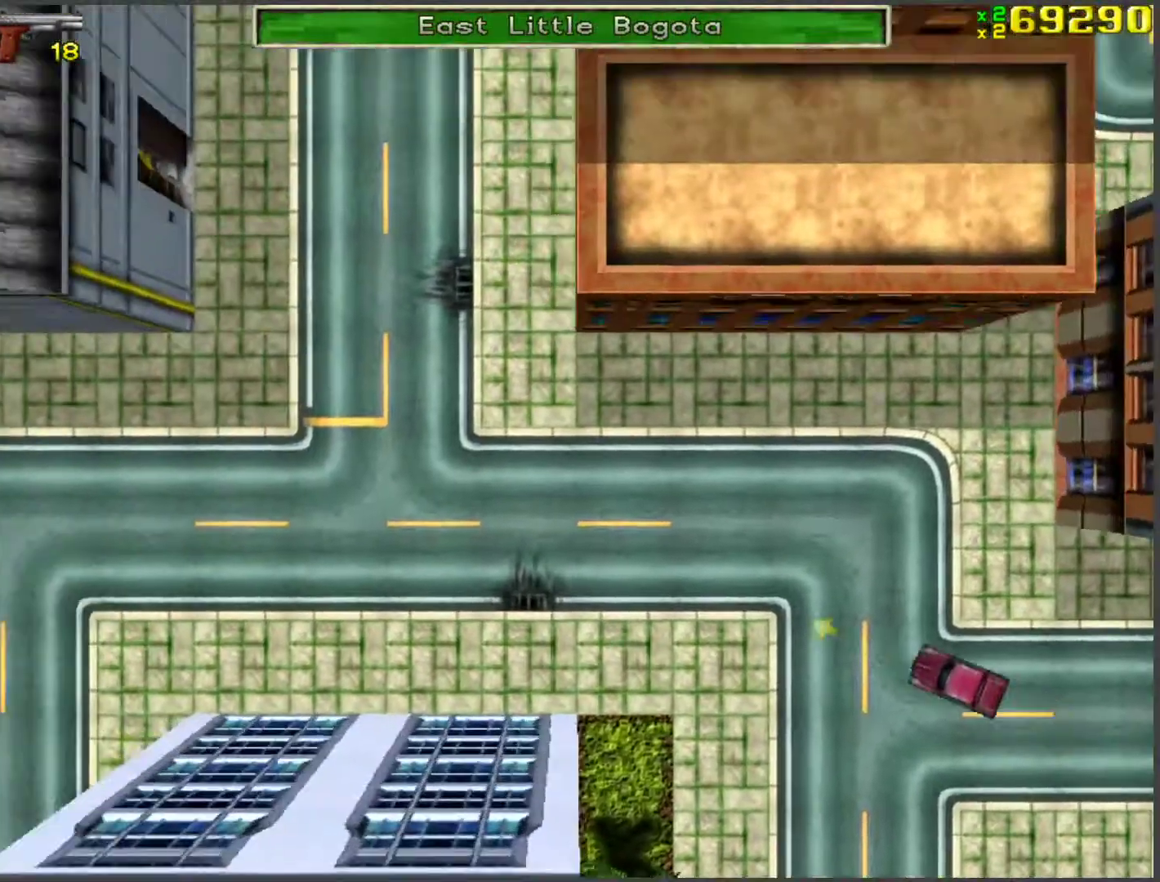
{"keys": ["a", "w"], "events": [[468, "a", "down"]]}
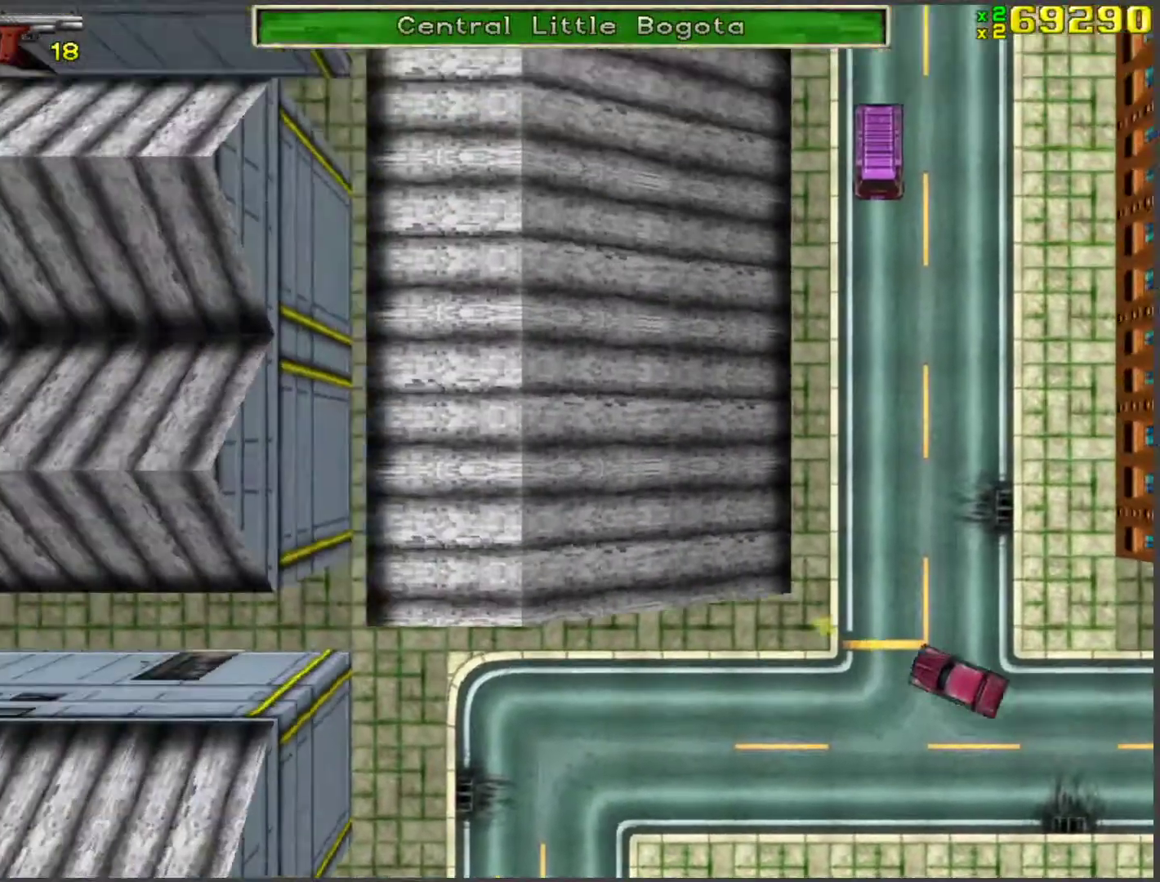
{"keys": ["w"], "events": [[67, "a", "up"]]}
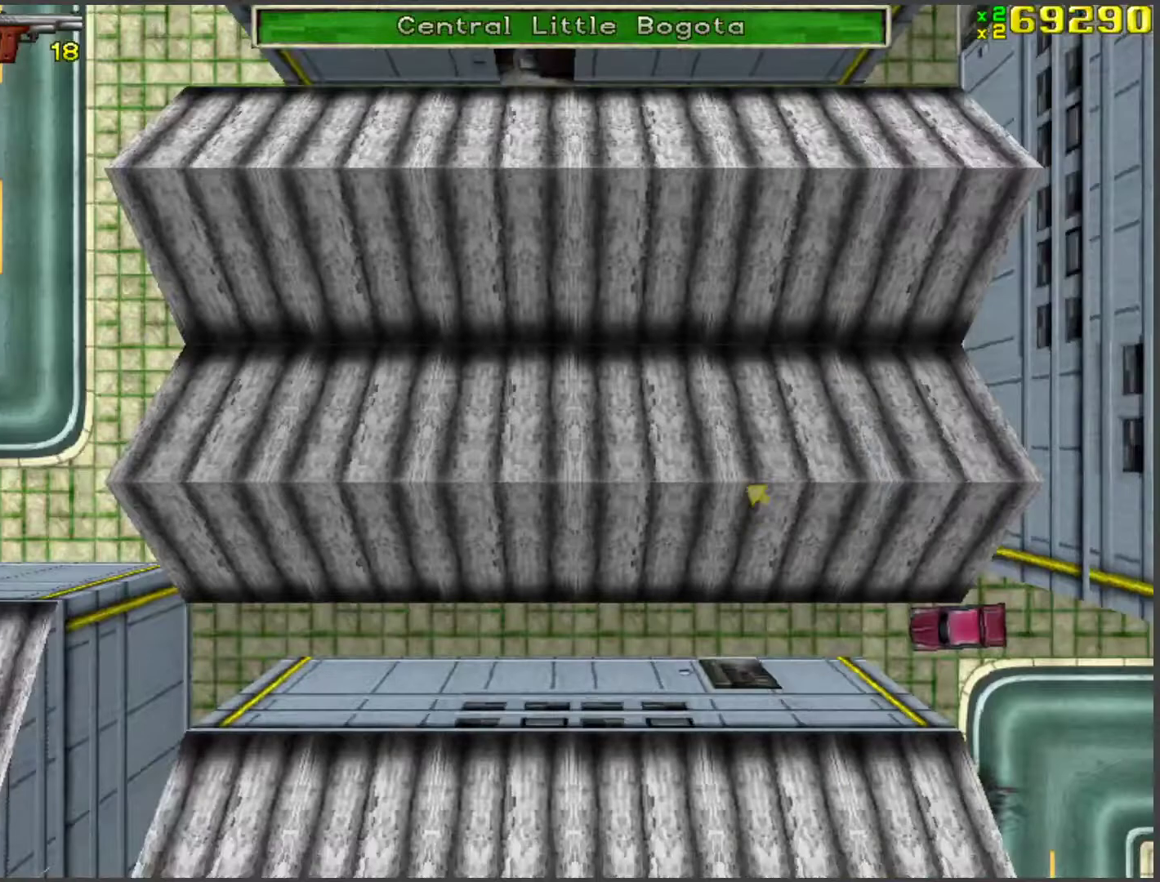
{"keys": ["d", "w"], "events": [[418, "d", "down"]]}
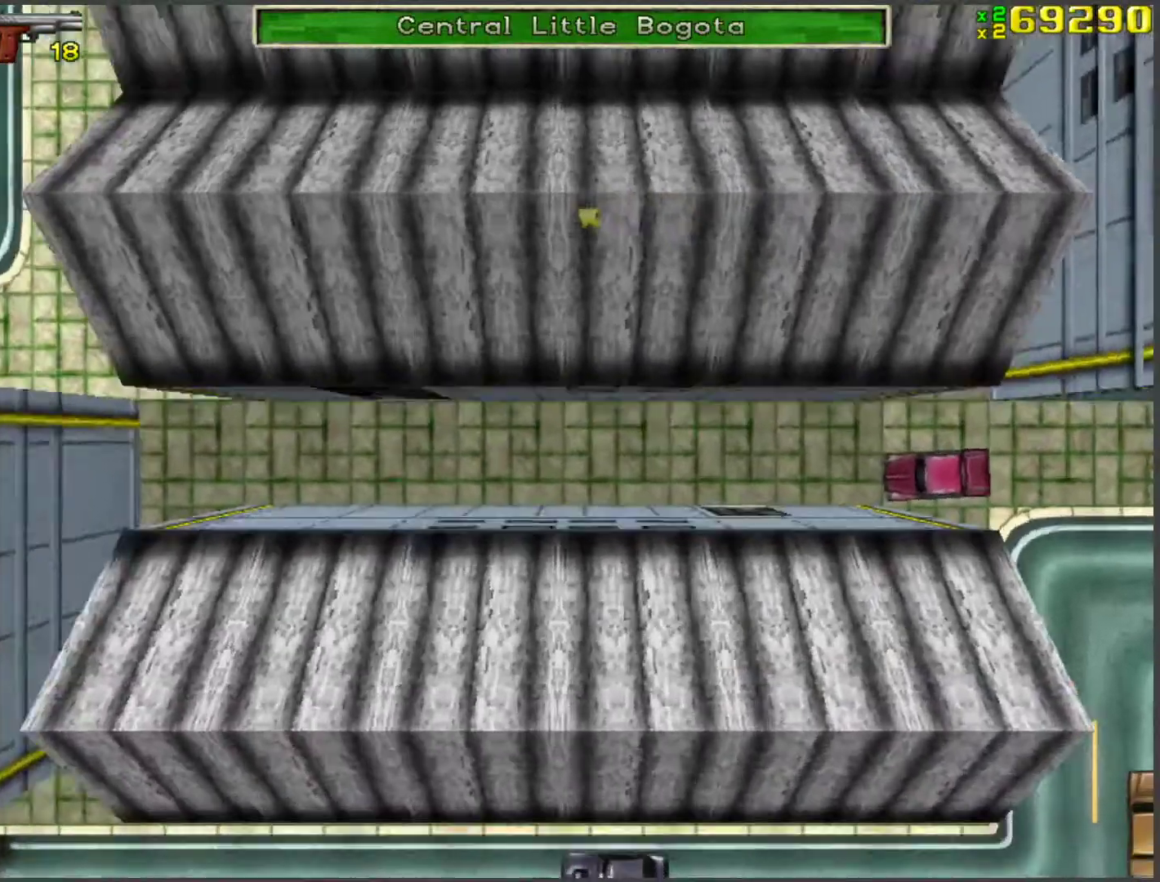
{"keys": ["a"], "events": [[50, "d", "up"], [150, "w", "up"], [251, "a", "down"], [284, "s", "down"], [468, "s", "up"]]}
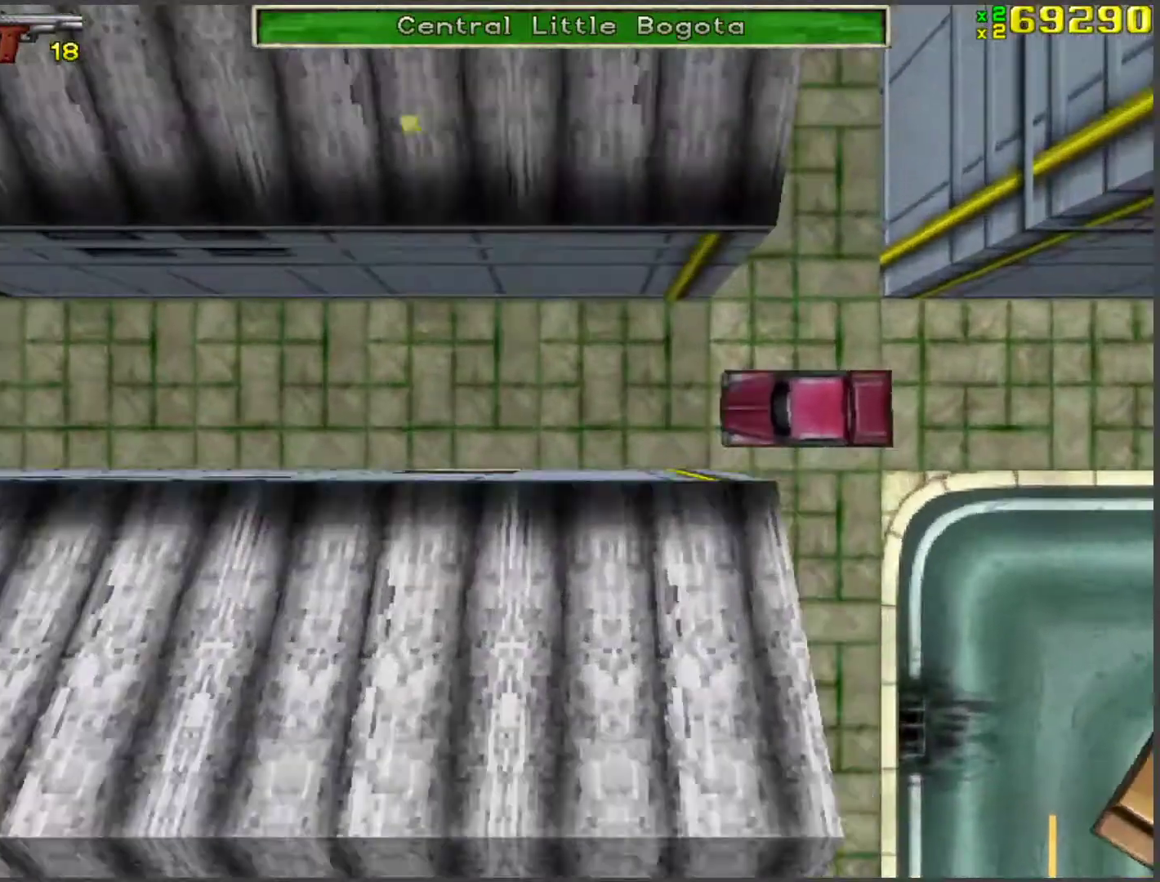
{"keys": ["w"], "events": [[34, "a", "up"], [84, "w", "down"]]}
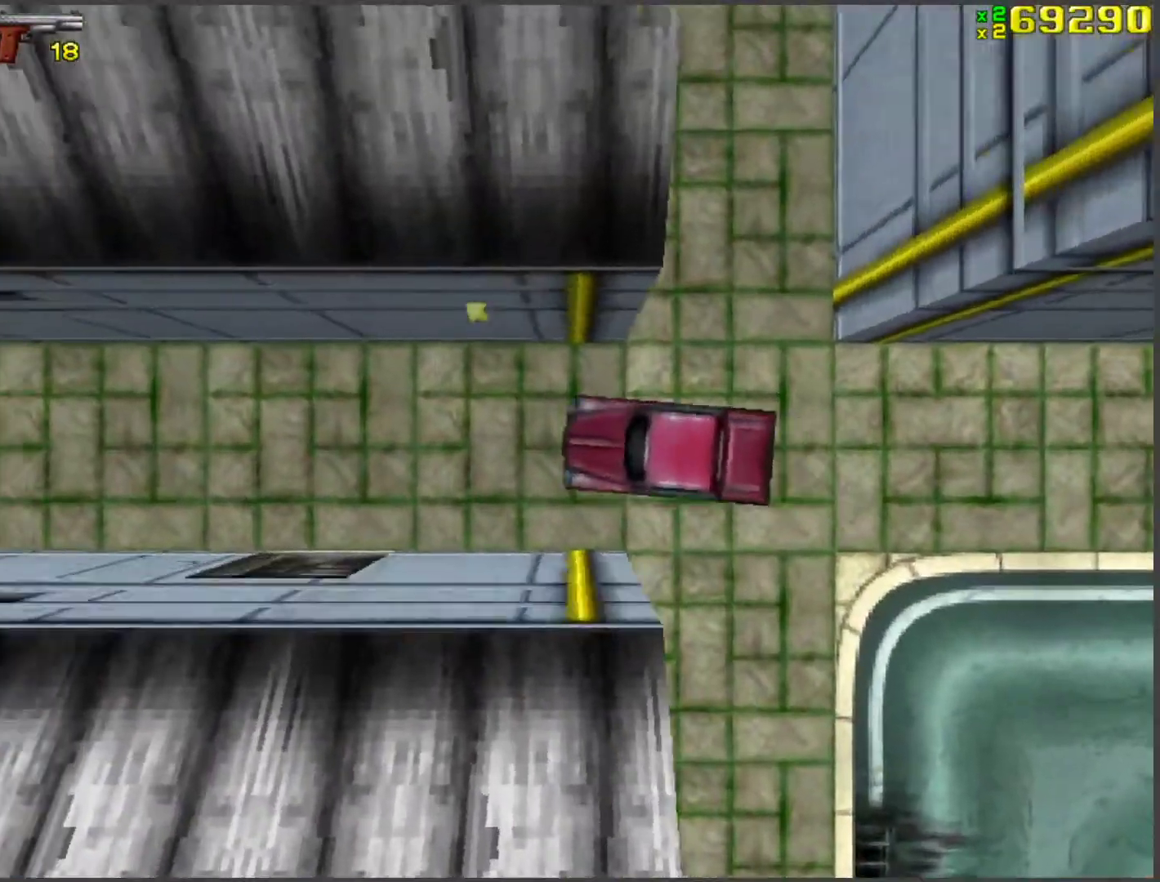
{"keys": ["d", "w"], "events": [[435, "d", "down"]]}
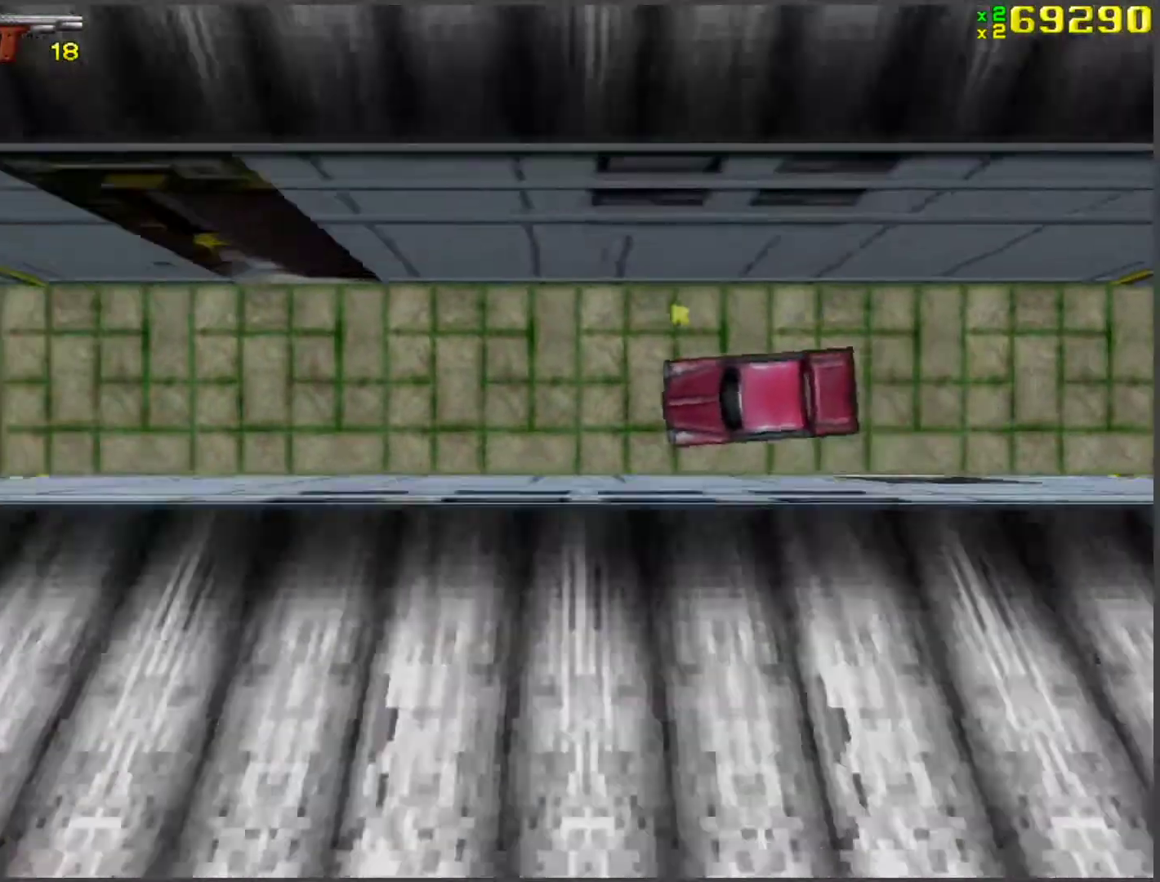
{"keys": ["d", "space", "w"], "events": [[34, "d", "up"], [452, "d", "down"], [502, "space", "down"]]}
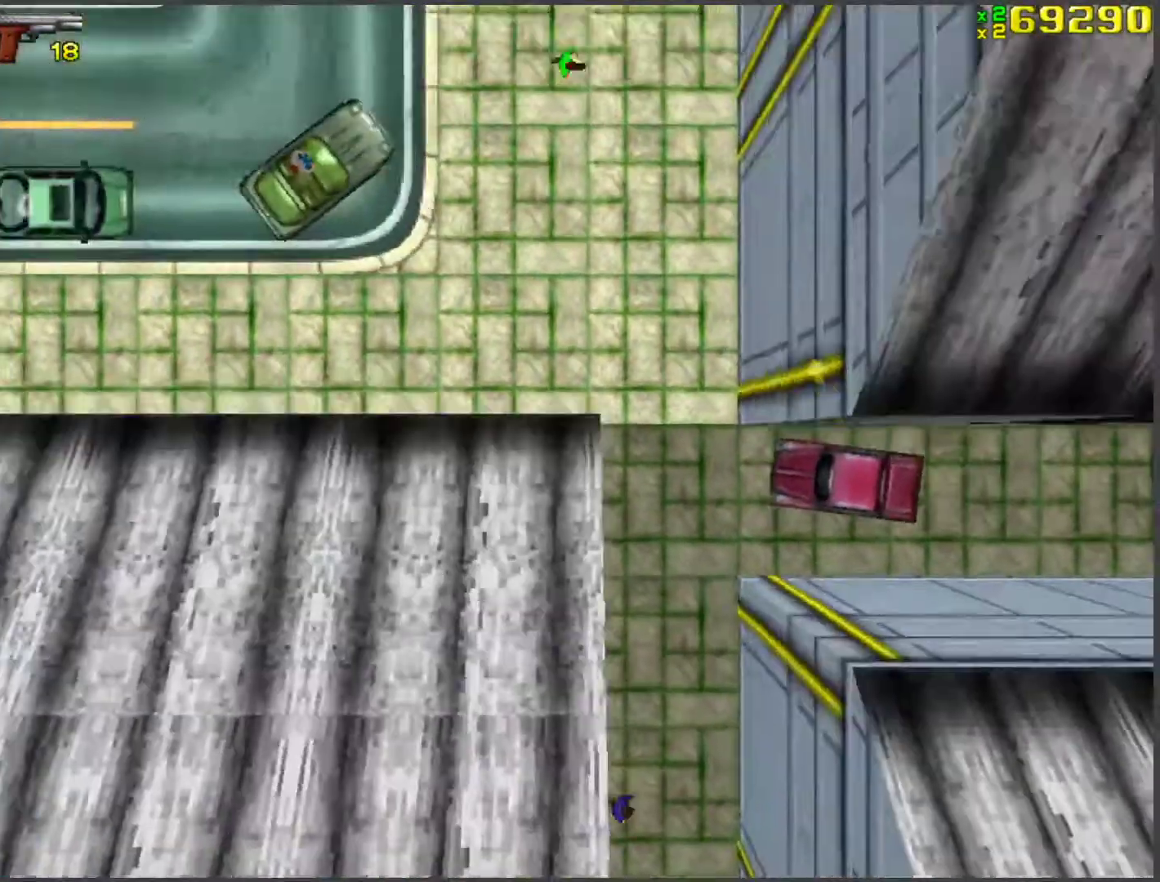
{"keys": ["a", "w"], "events": [[318, "space", "up"], [368, "d", "up"], [419, "a", "down"]]}
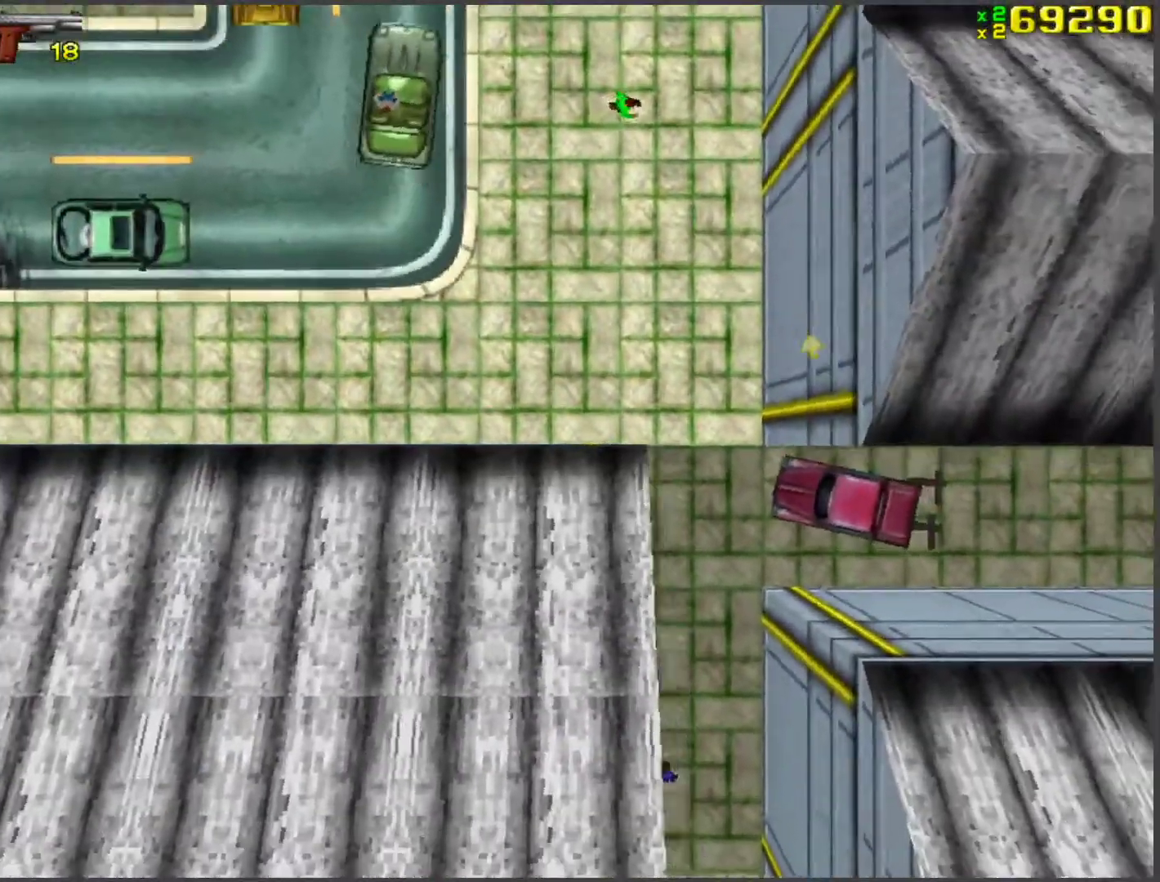
{"keys": ["d", "w"], "events": [[50, "a", "up"], [50, "d", "down"], [101, "space", "down"], [285, "space", "up"]]}
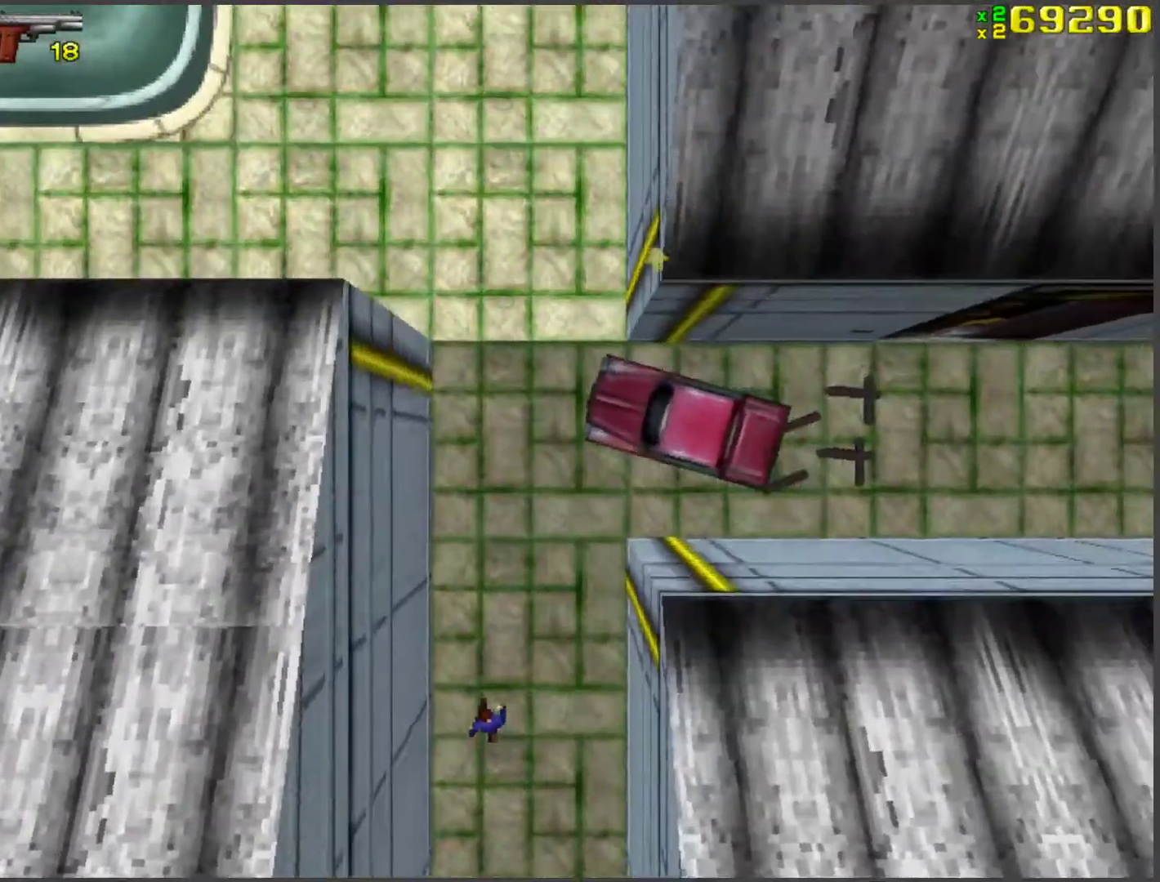
{"keys": ["d", "w"], "events": [[117, "d", "up"], [117, "w", "up"], [168, "d", "down"], [268, "space", "down"], [318, "w", "down"], [452, "space", "up"]]}
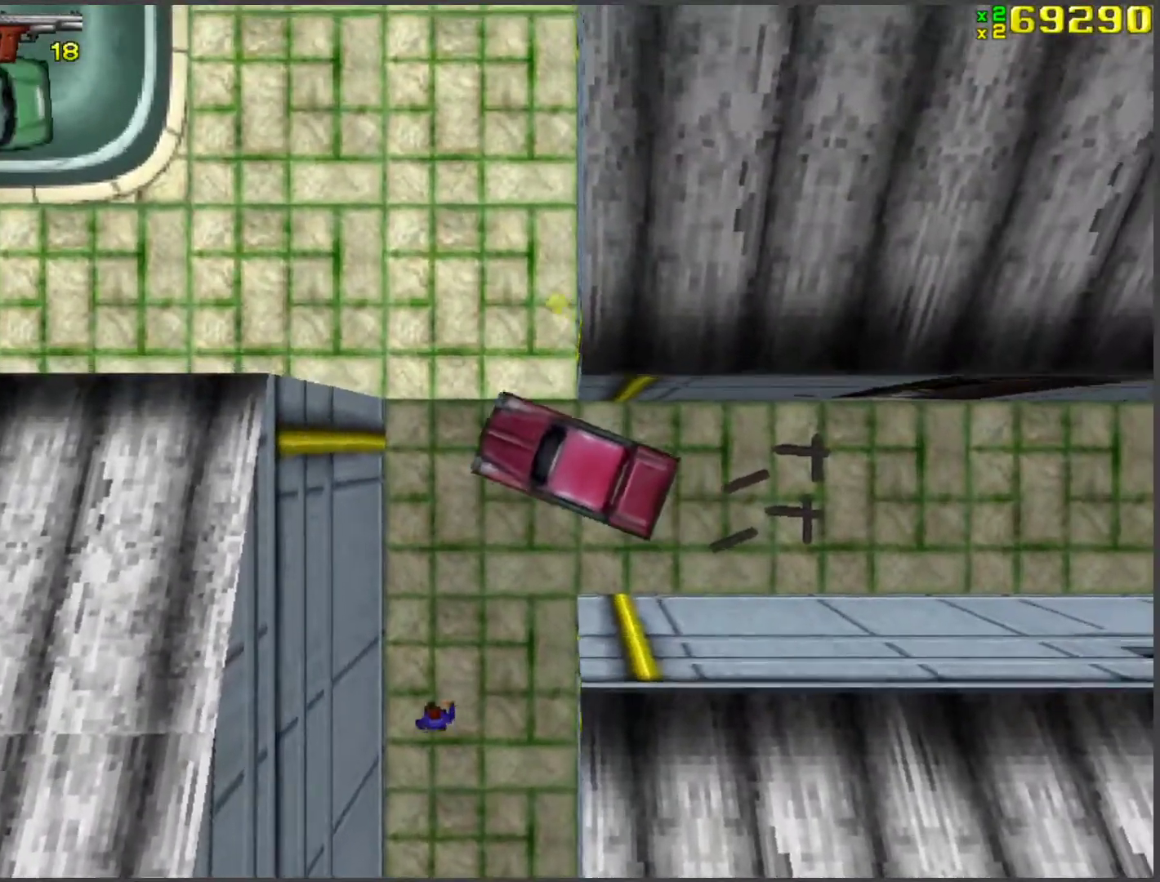
{"keys": ["d", "w"], "events": [[134, "space", "down"], [502, "space", "up"]]}
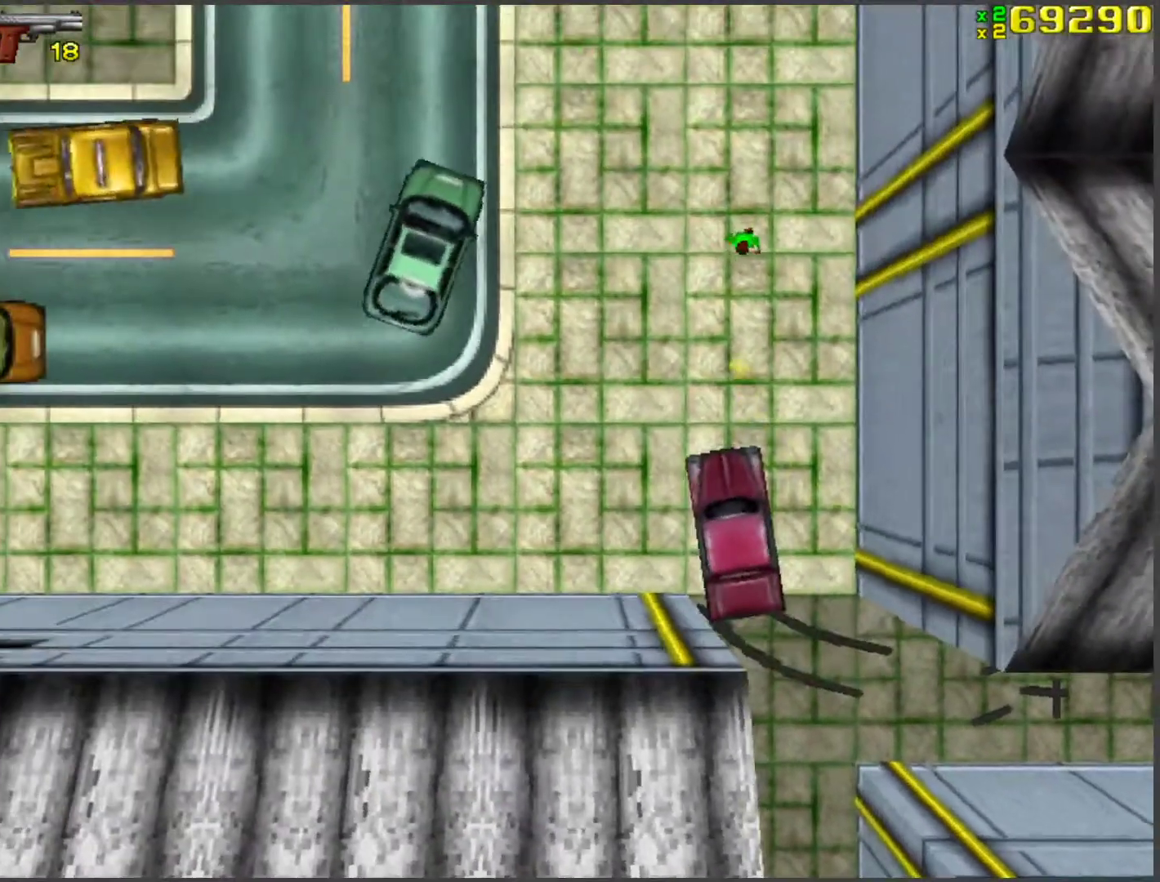
{"keys": ["d", "w"], "events": [[51, "d", "up"], [151, "a", "down"], [285, "a", "up"], [486, "d", "down"]]}
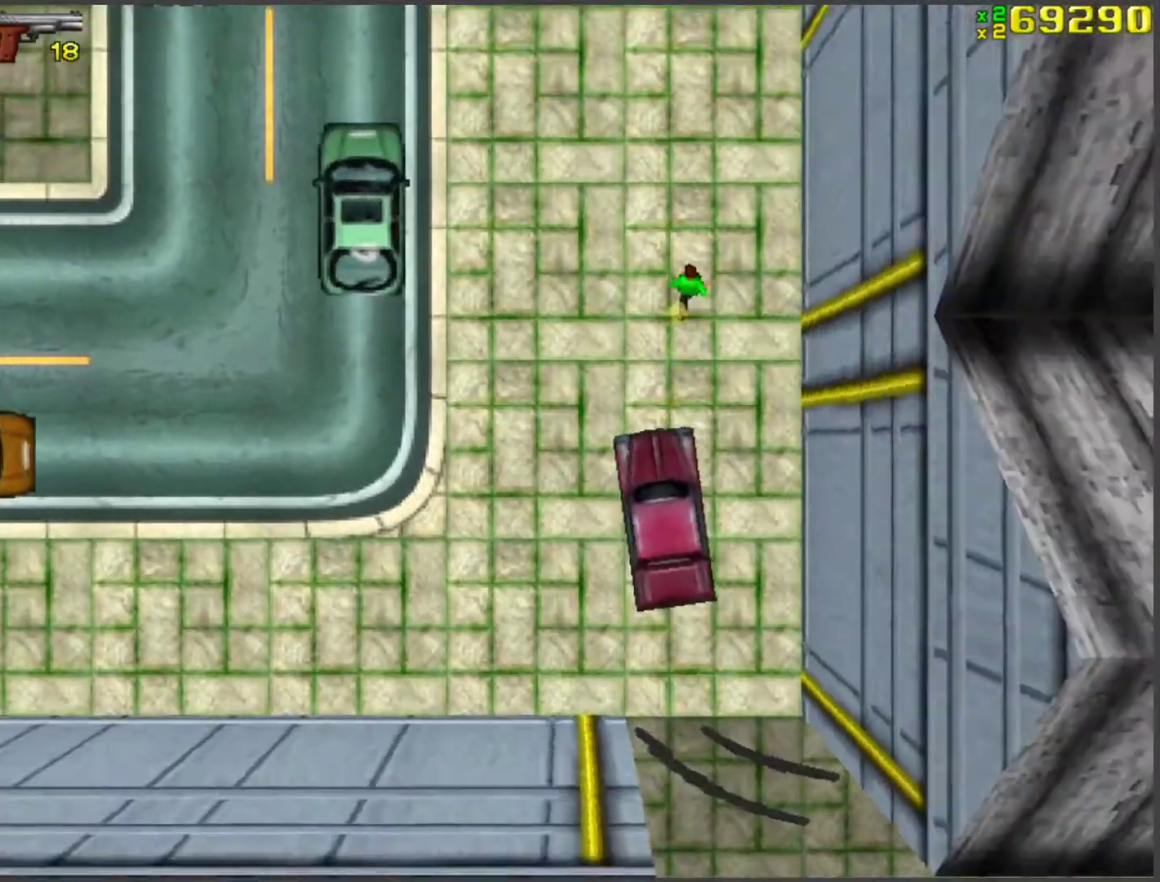
{"keys": ["a", "space"], "events": [[118, "space", "down"], [302, "w", "up"], [352, "a", "down"], [352, "d", "up"]]}
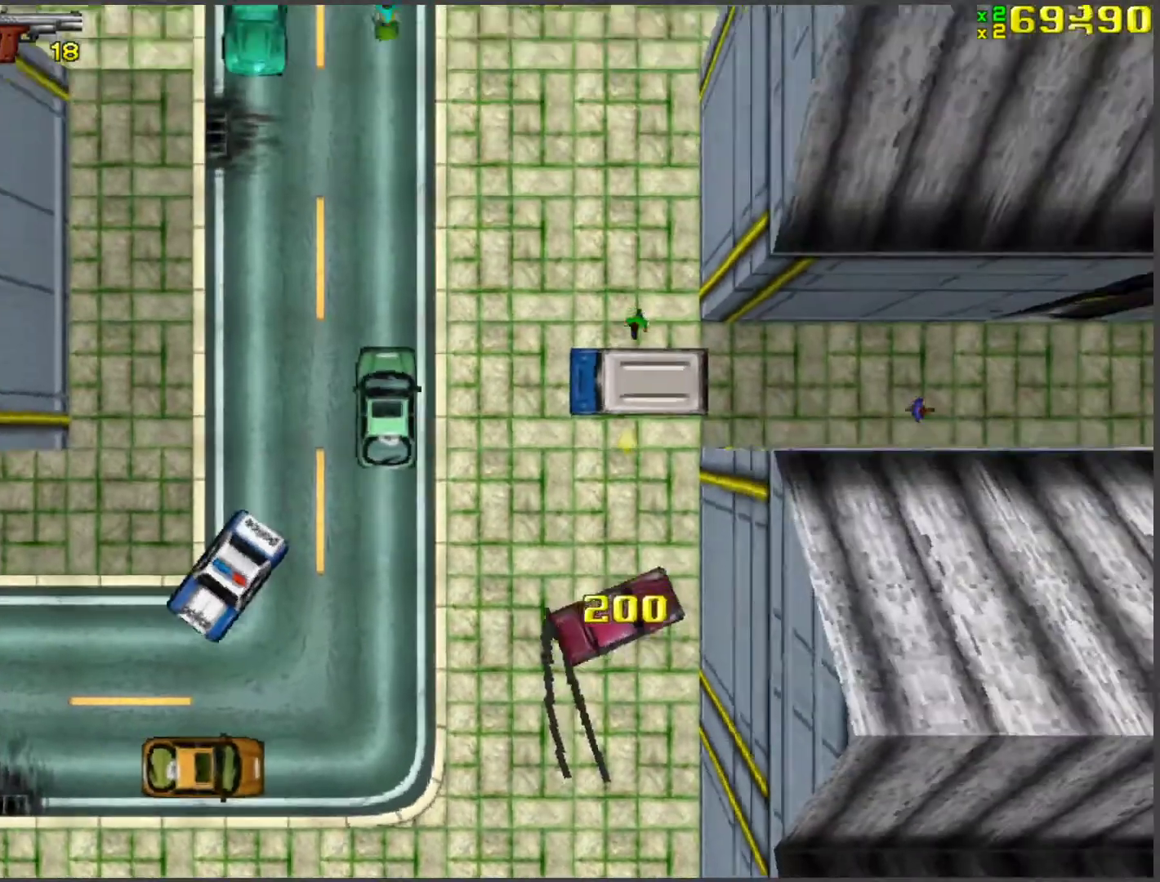
{"keys": ["w"], "events": [[16, "f", "down"], [50, "a", "up"], [100, "f", "up"], [100, "space", "up"], [150, "w", "down"]]}
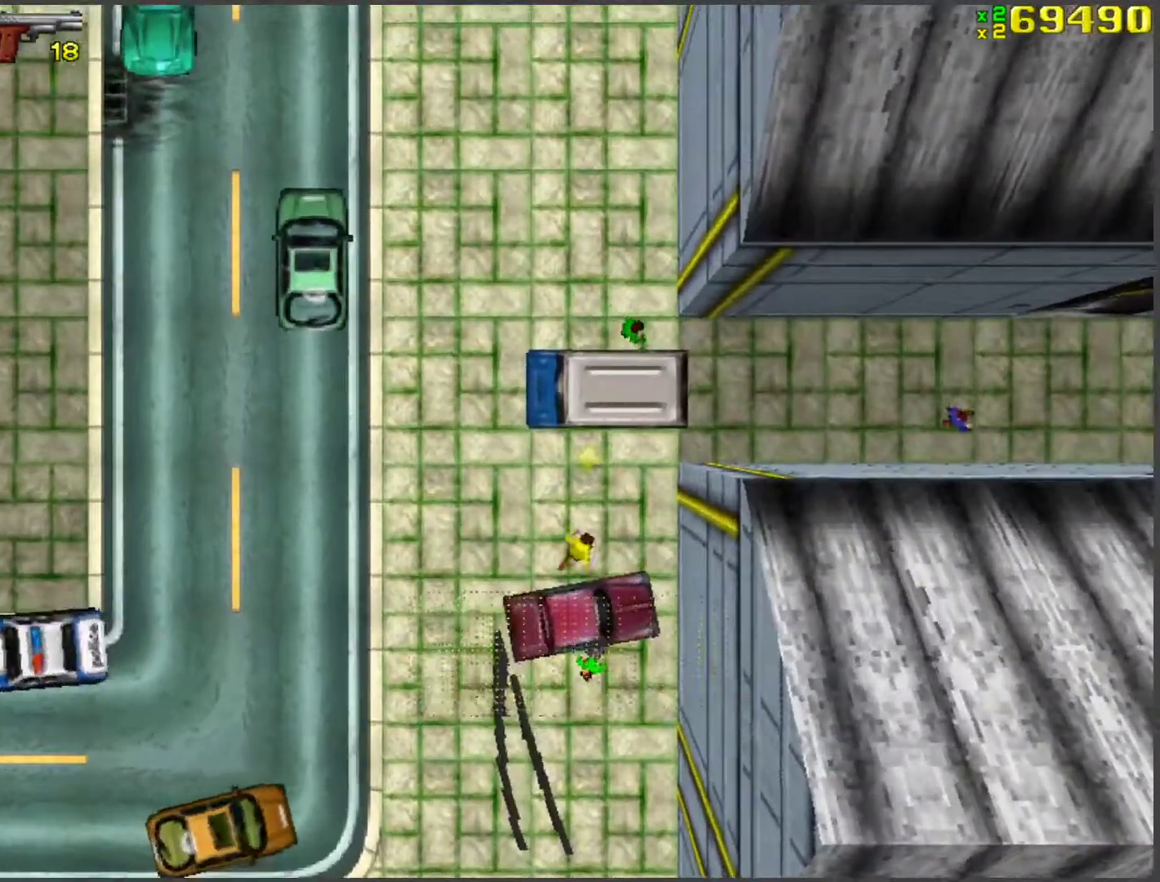
{"keys": ["a", "f"], "events": [[167, "a", "down"], [368, "f", "down"], [368, "w", "up"], [401, "f", "up"], [502, "f", "down"]]}
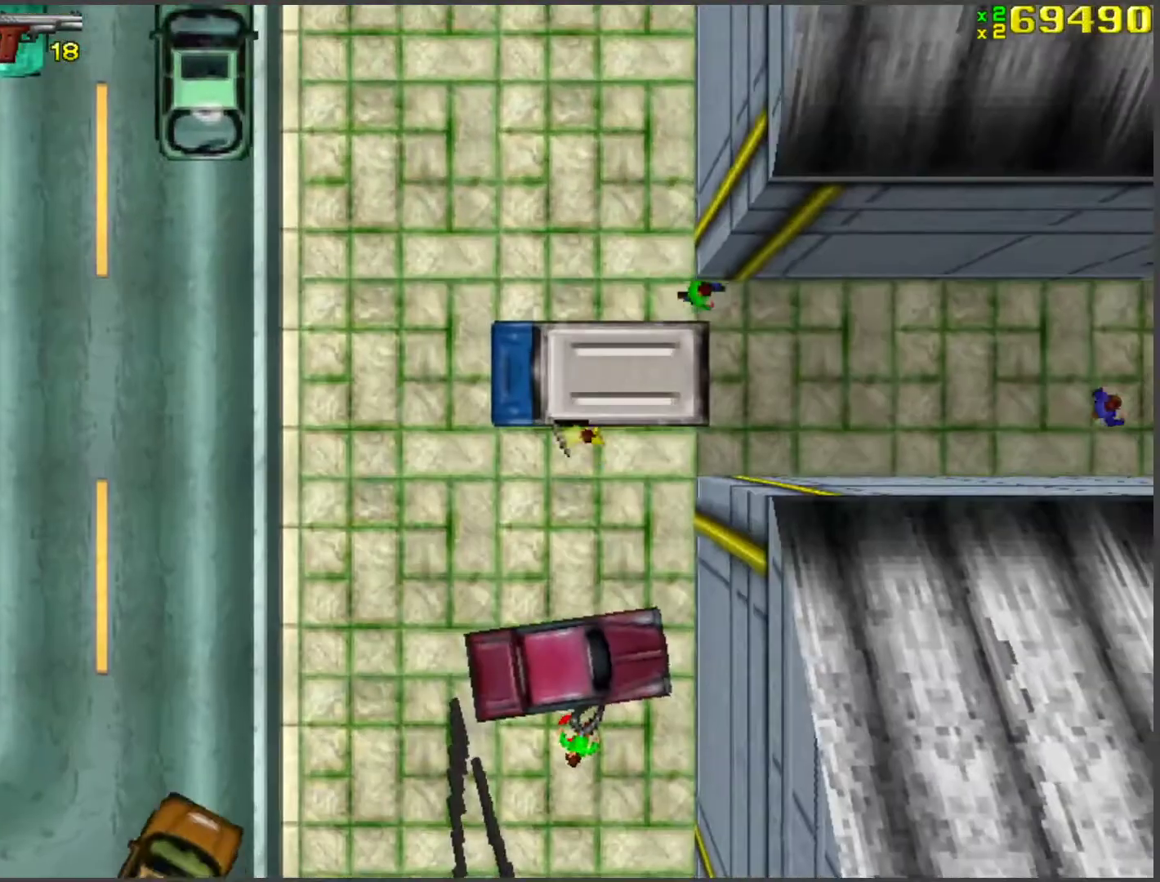
{"keys": ["d", "w"], "events": [[50, "f", "up"], [134, "a", "up"], [134, "w", "down"], [284, "d", "down"]]}
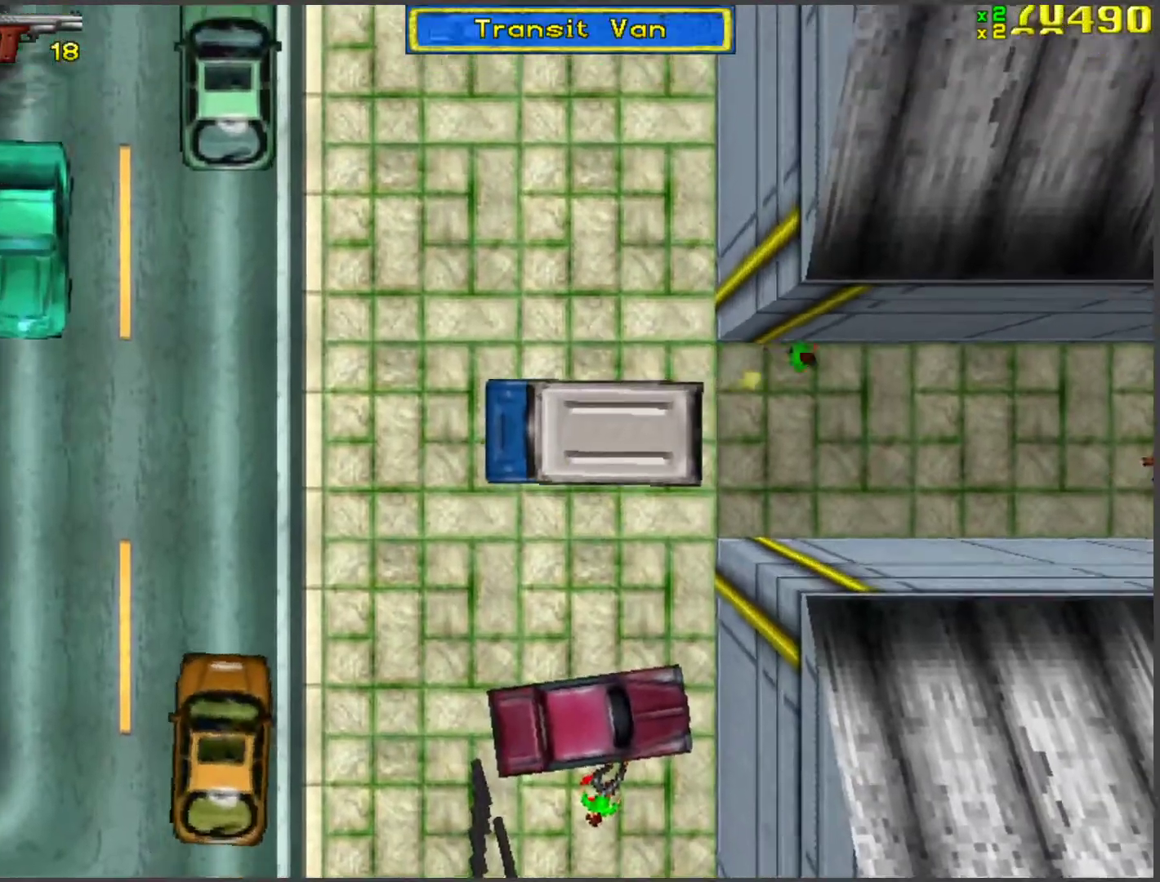
{"keys": ["d", "w"], "events": []}
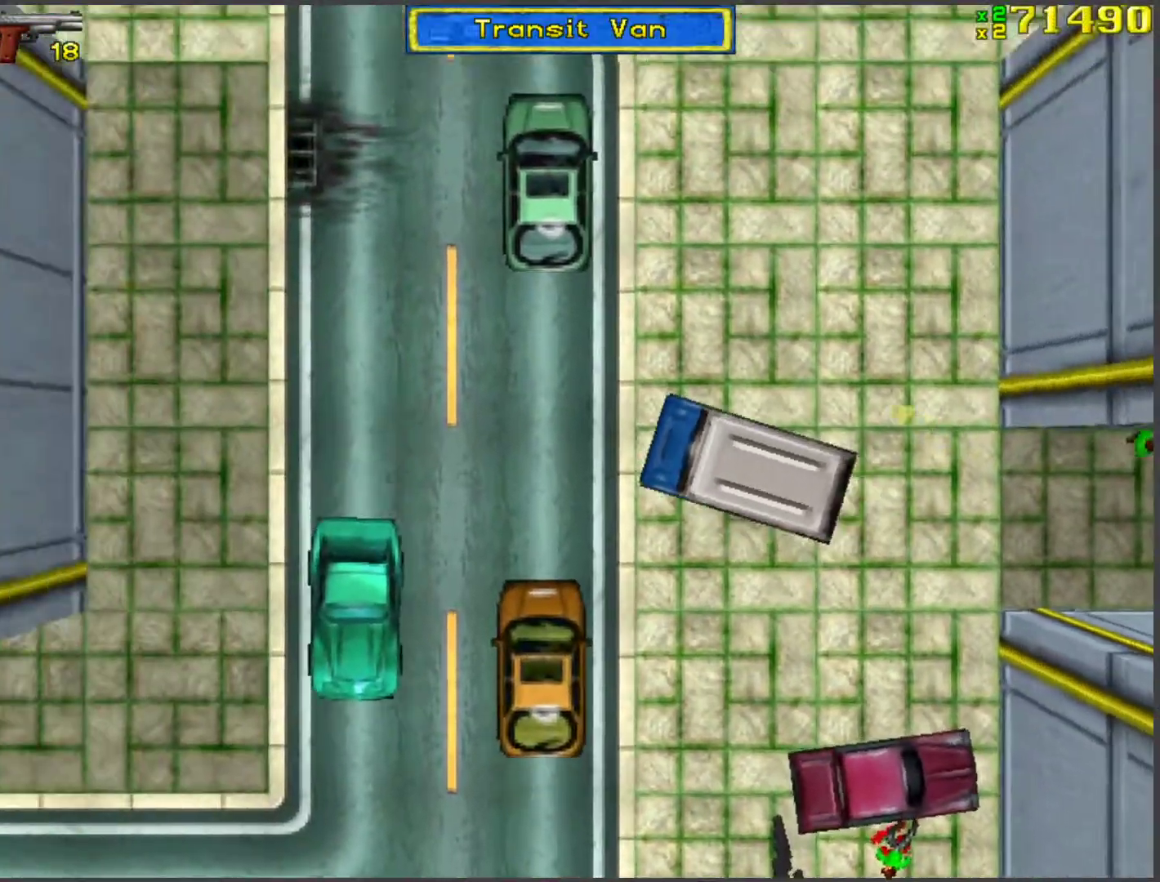
{"keys": ["d", "w"], "events": [[201, "space", "down"], [335, "space", "up"]]}
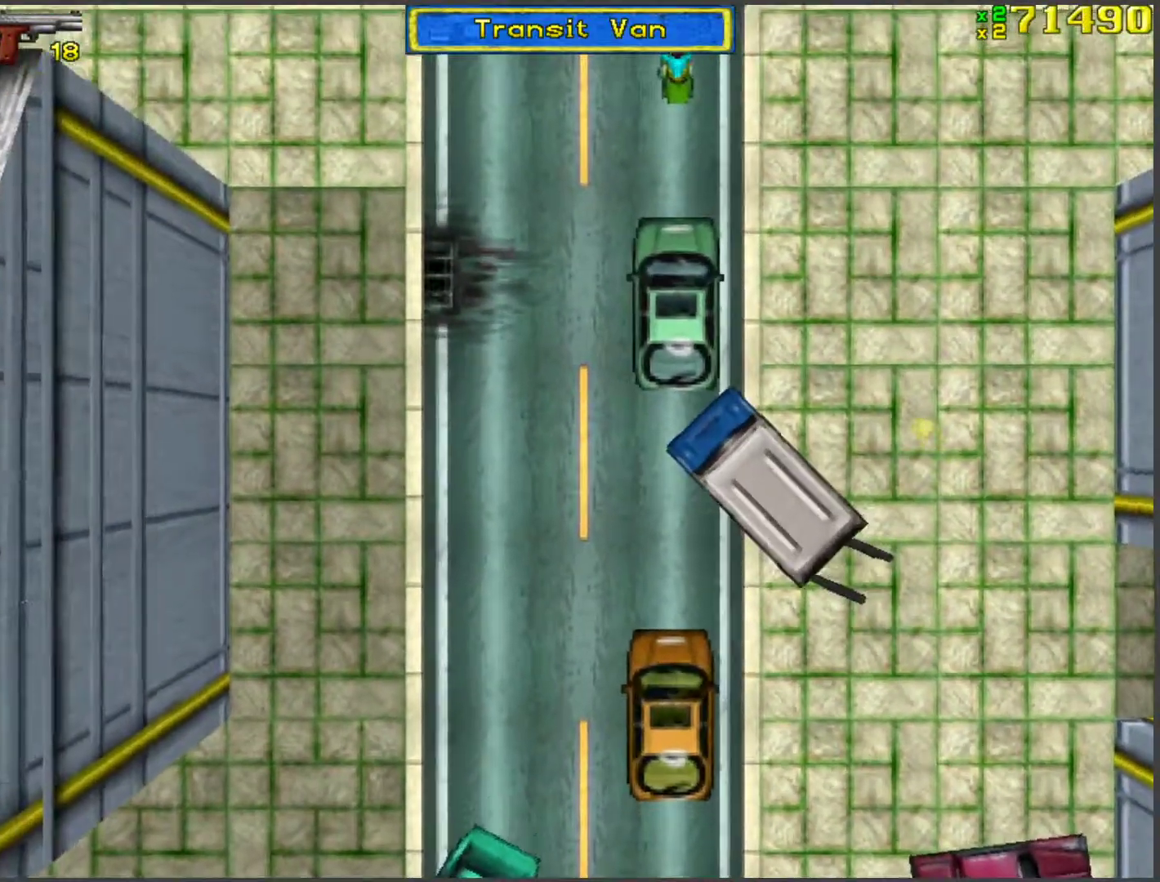
{"keys": ["d", "space", "w"], "events": [[33, "space", "down"], [67, "space", "up"], [217, "space", "down"], [351, "space", "up"], [485, "space", "down"]]}
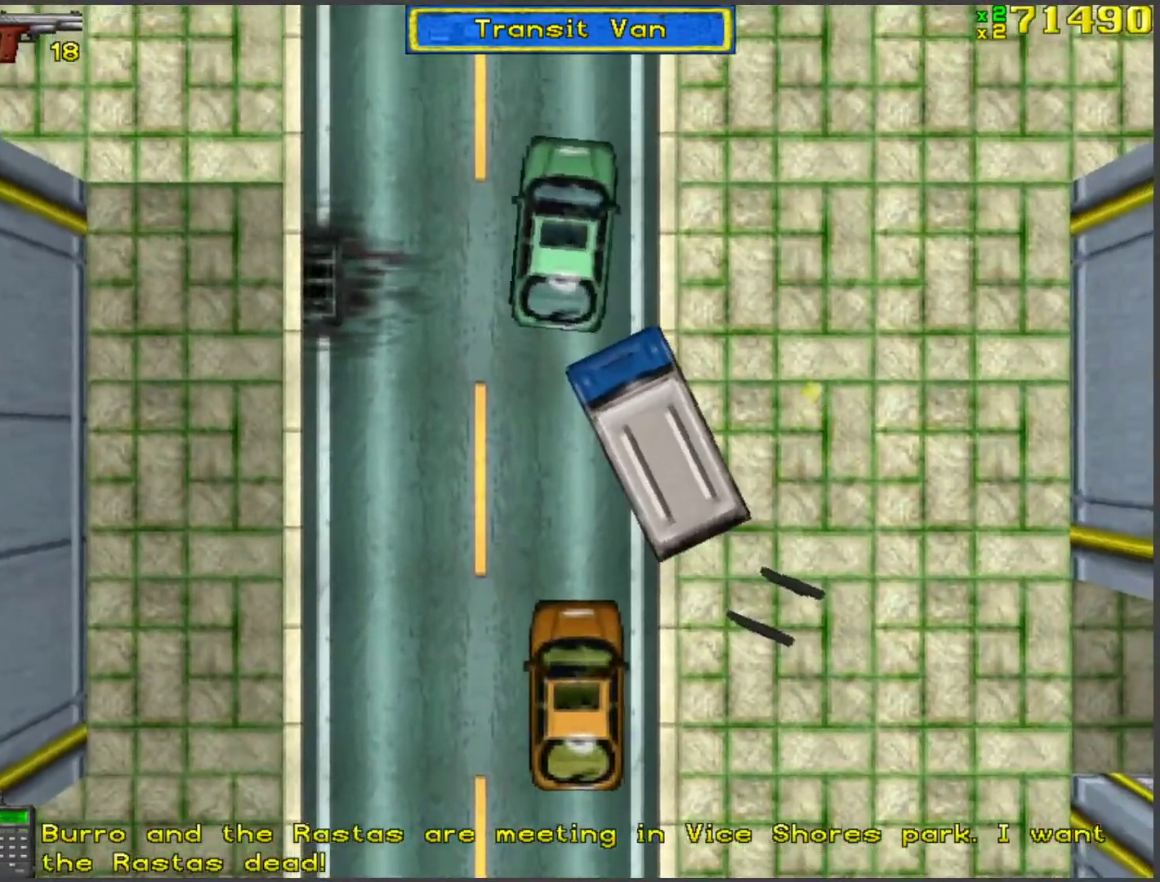
{"keys": ["d", "w"], "events": [[84, "space", "up"]]}
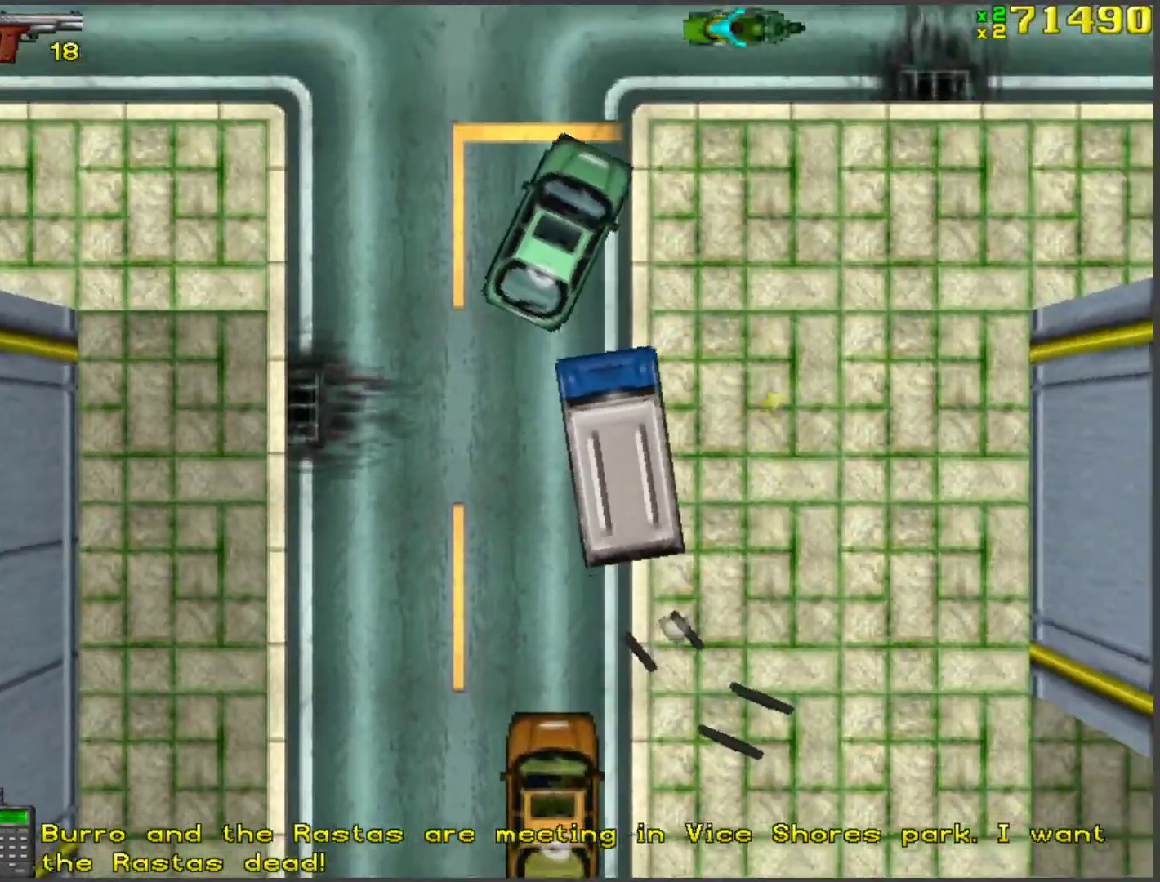
{"keys": ["d", "w"], "events": []}